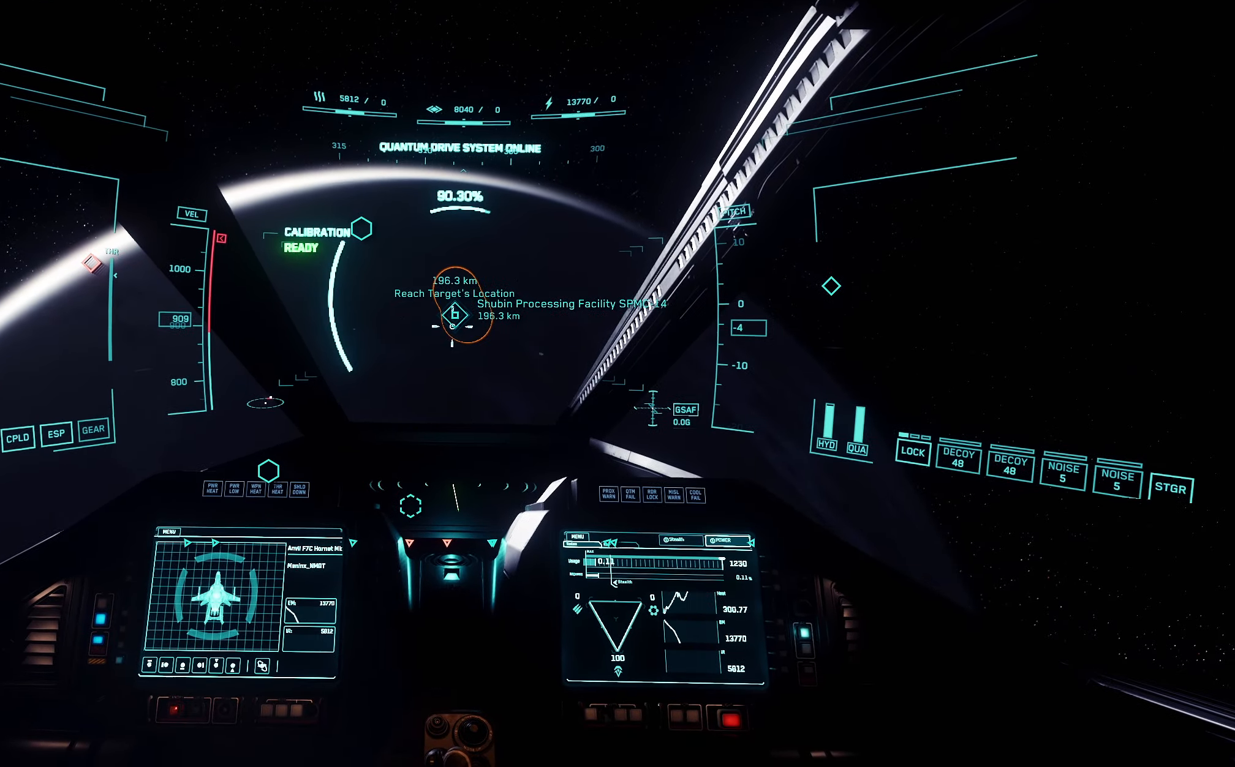
Gameplay with a controller (Xbox layout); each line is a JSON object with the inputs held at the frame after it. "events" lists button and stick changes between this image and that frame as [ms after this image, input, new state], when the widget could be followed in between.
{"buttons": ["X", "L1"], "left_stick": "up", "right_stick": "center", "events": []}
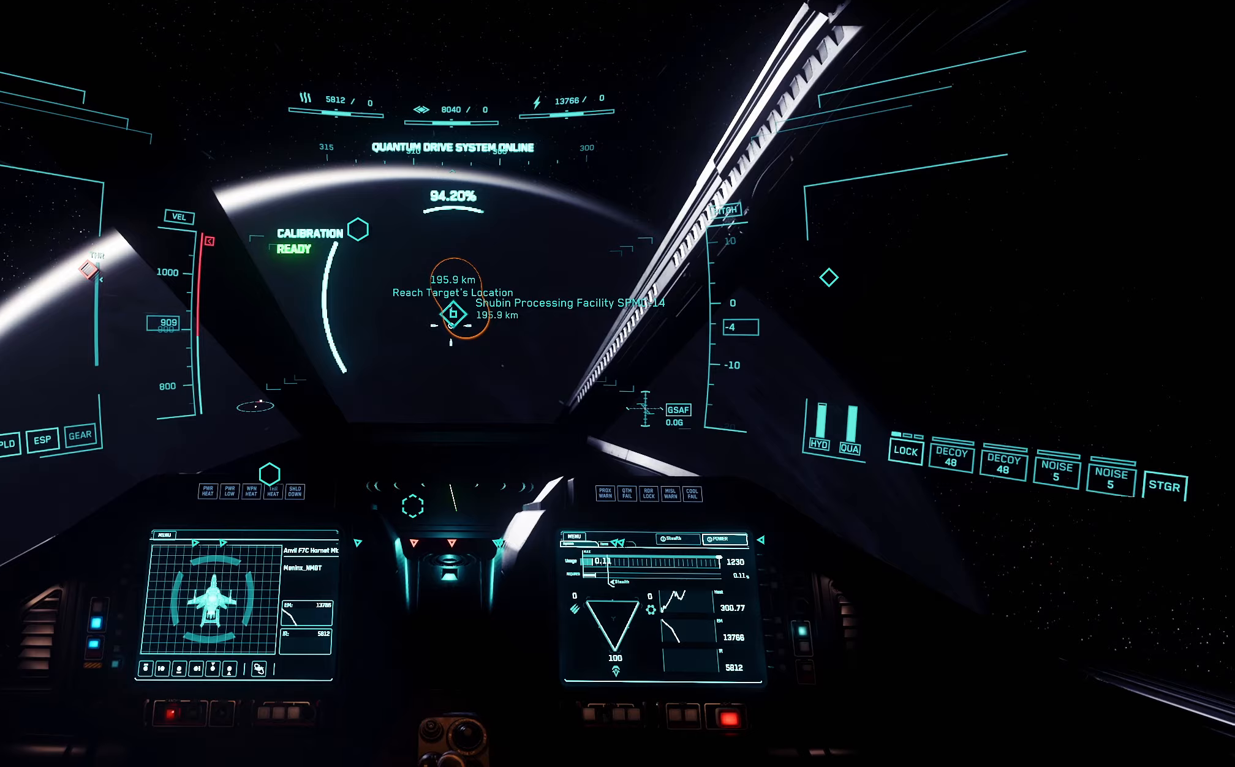
{"buttons": ["X", "L1"], "left_stick": "up", "right_stick": "center", "events": []}
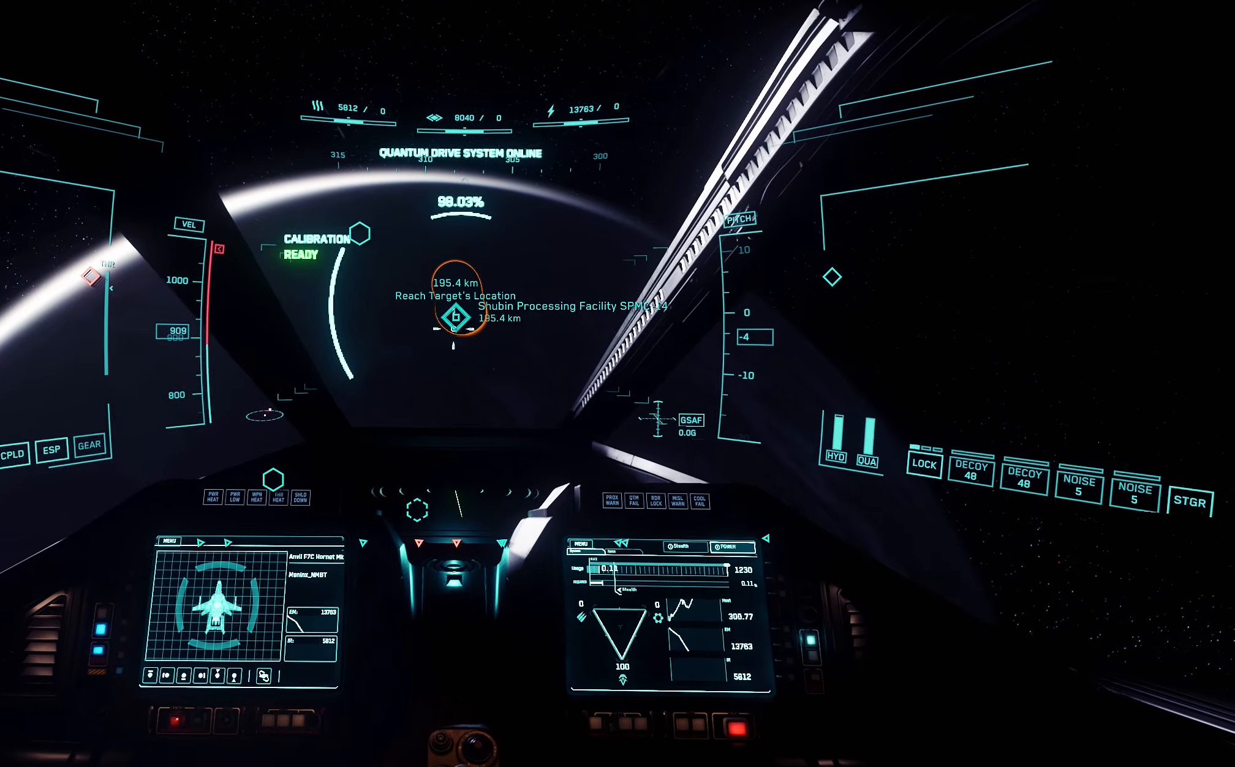
{"buttons": [], "left_stick": "up", "right_stick": "center", "events": [[433, "L1", "up"], [433, "X", "up"]]}
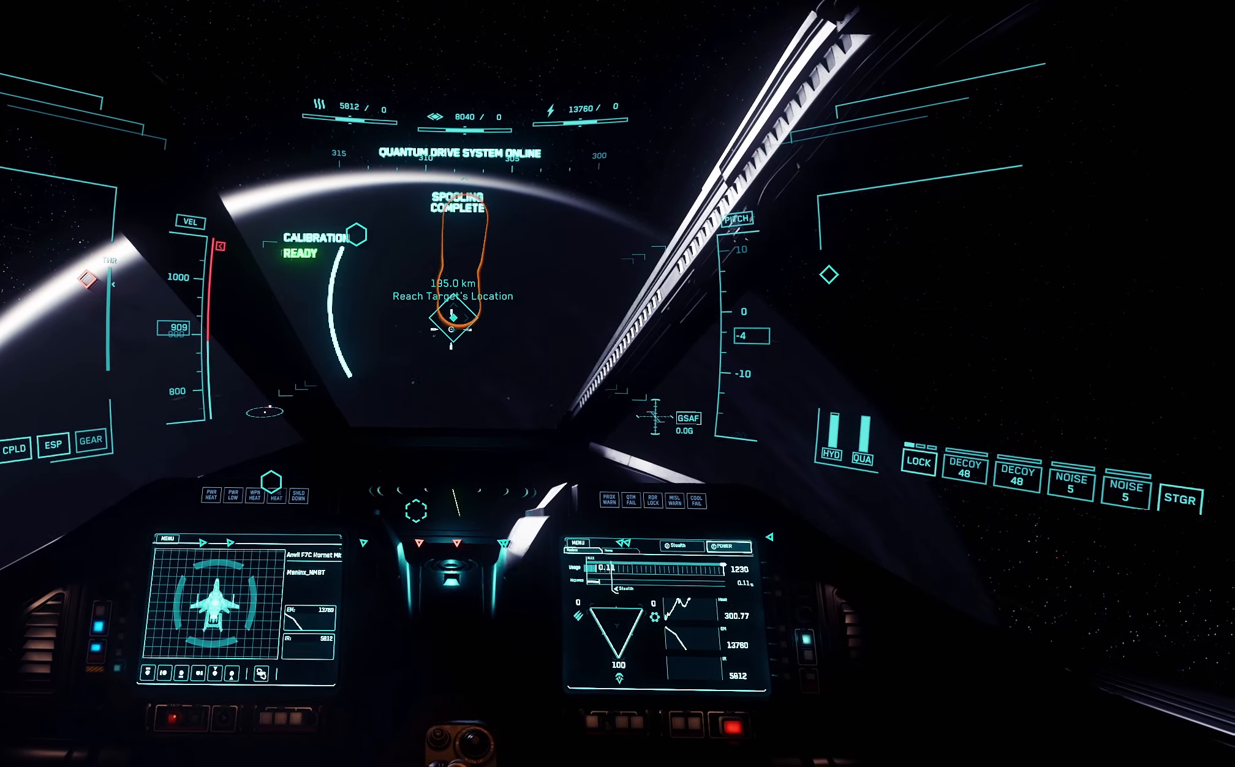
{"buttons": [], "left_stick": "up", "right_stick": "center", "events": []}
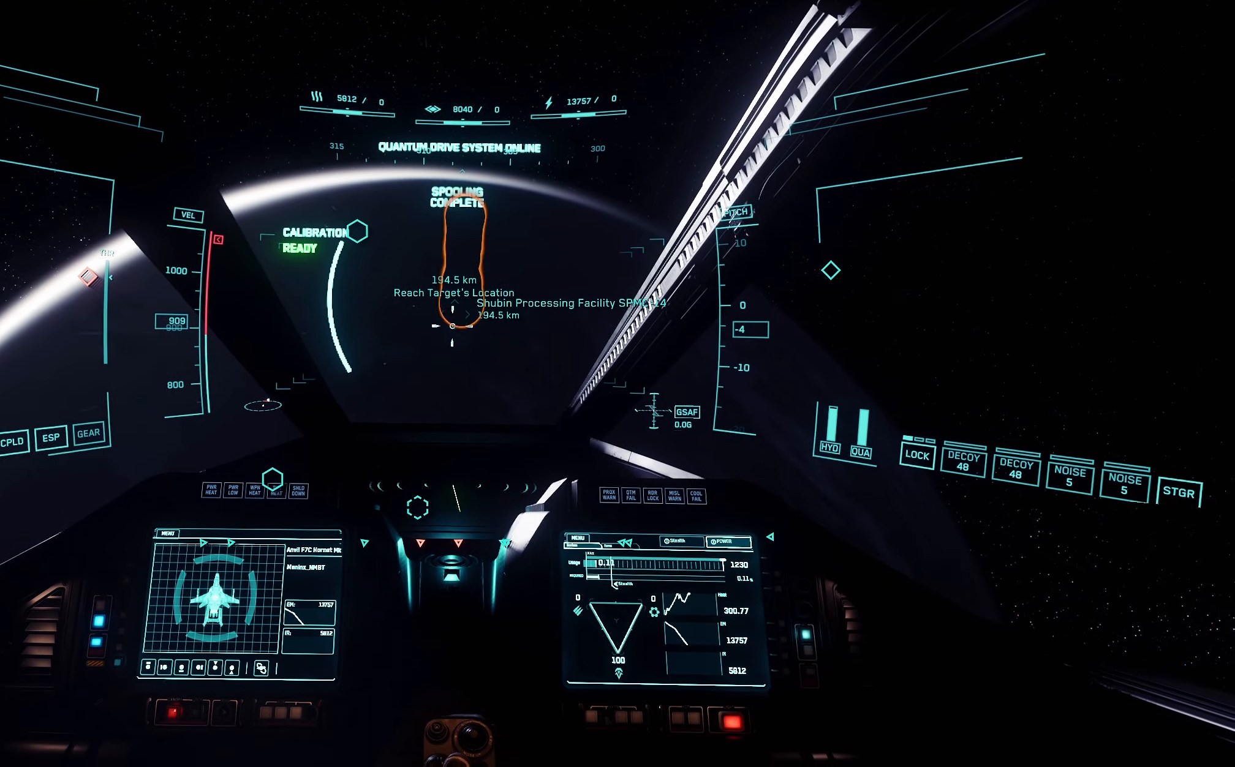
{"buttons": ["X", "L1"], "left_stick": "up", "right_stick": "center", "events": [[483, "L1", "down"], [483, "X", "down"]]}
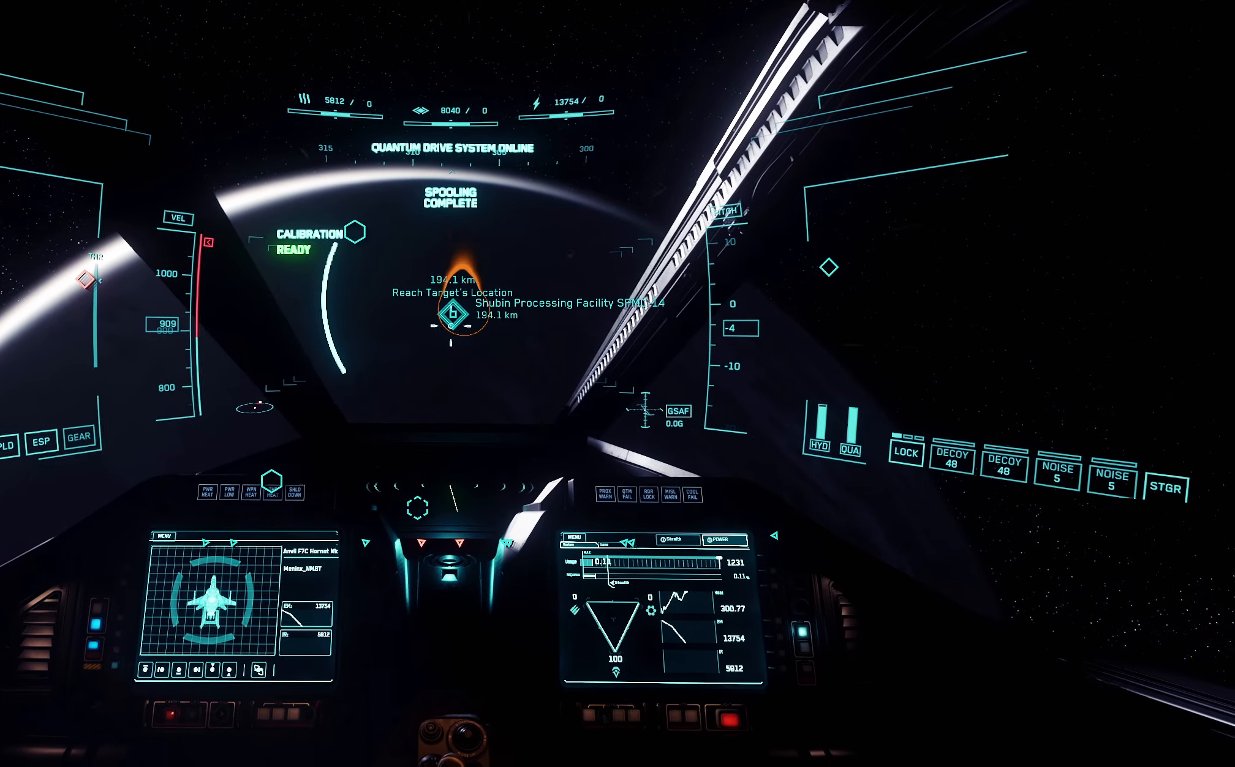
{"buttons": ["X", "L1"], "left_stick": "up", "right_stick": "center", "events": []}
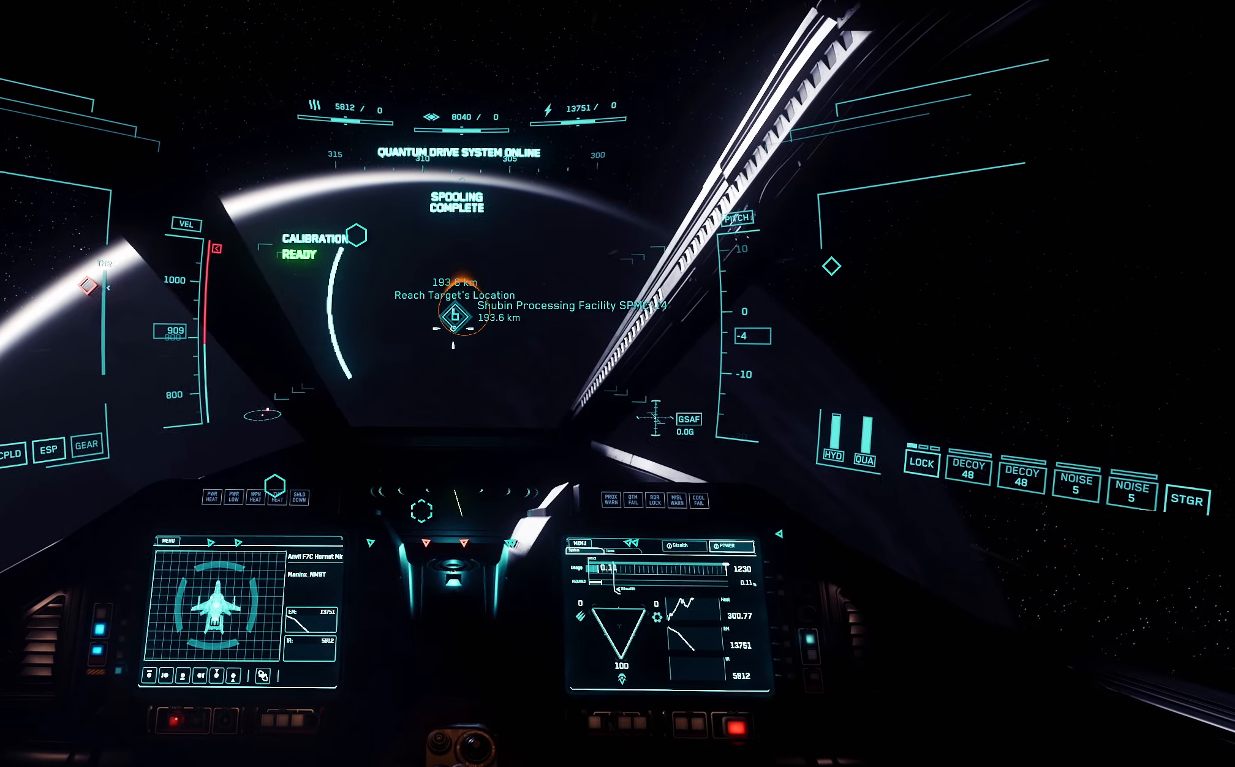
{"buttons": ["X", "L1"], "left_stick": "up", "right_stick": "center", "events": []}
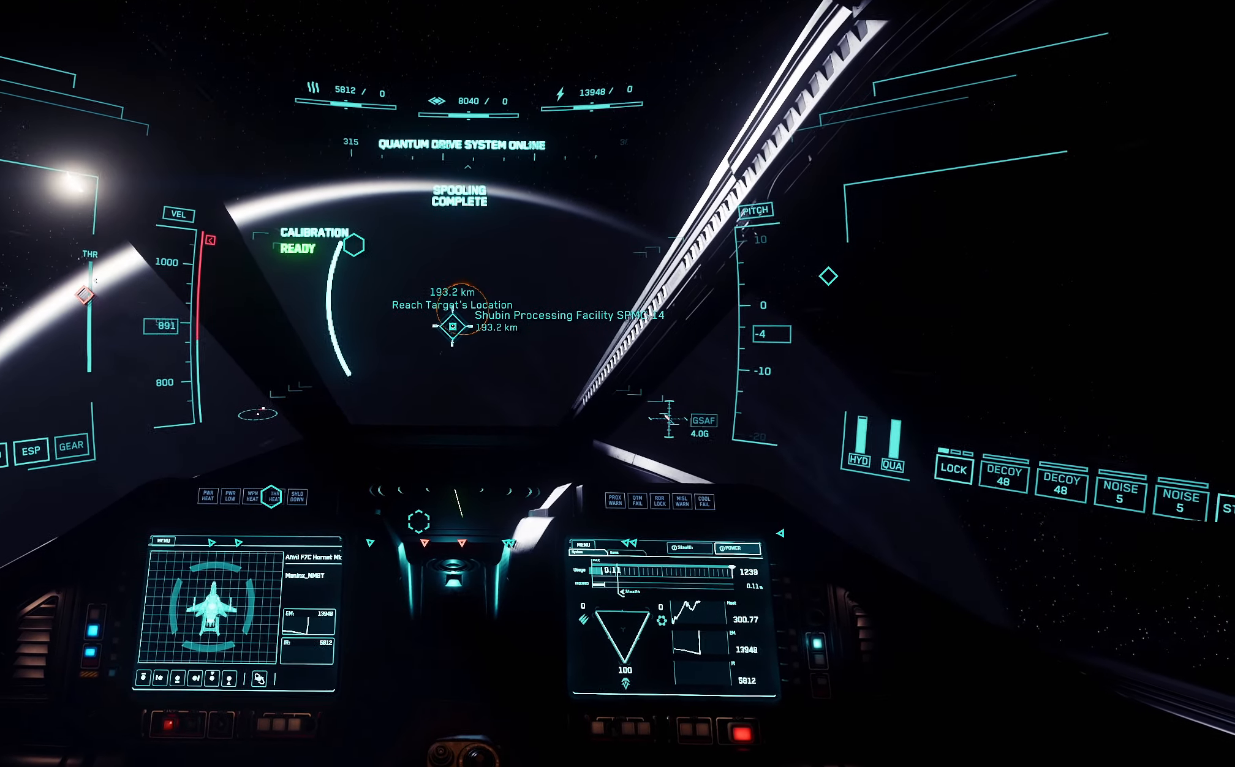
{"buttons": [], "left_stick": "center", "right_stick": "center", "events": [[117, "L1", "up"], [117, "X", "up"], [333, "left_stick", "center"]]}
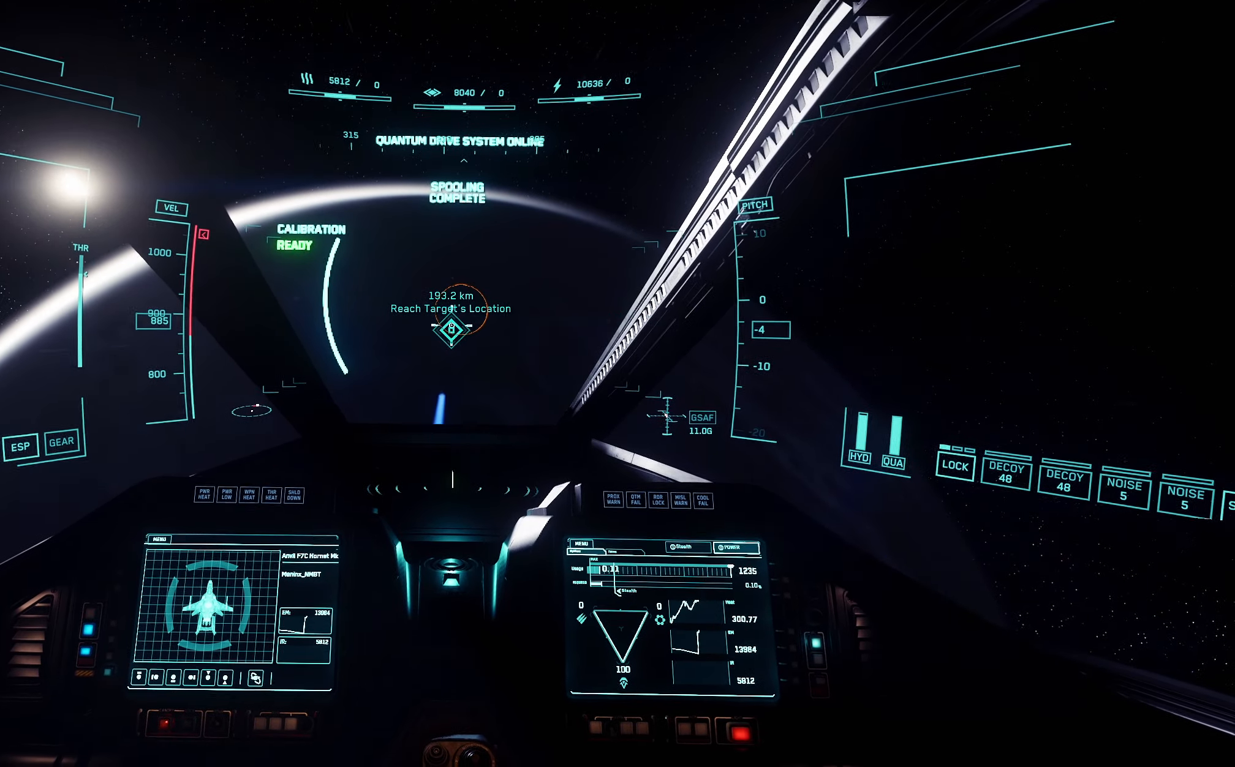
{"buttons": [], "left_stick": "center", "right_stick": "center", "events": []}
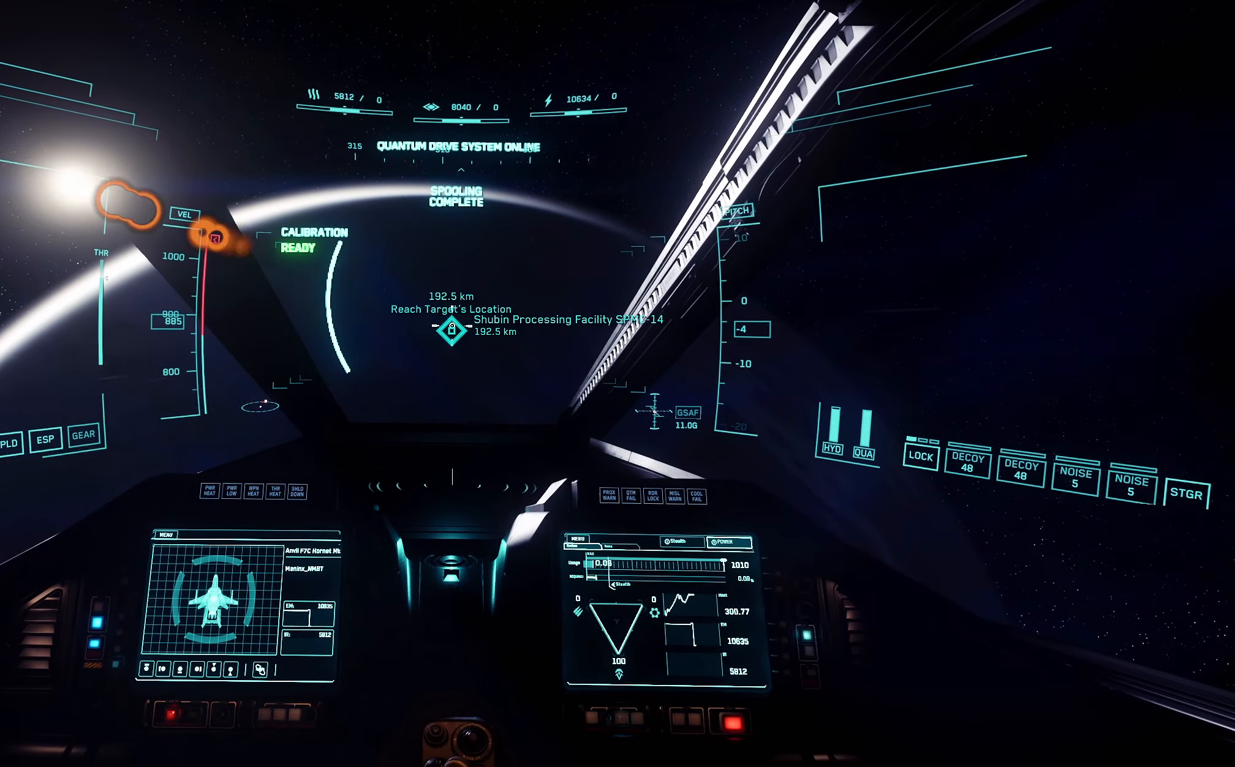
{"buttons": ["L1"], "left_stick": "center", "right_stick": "center", "events": [[350, "L1", "down"]]}
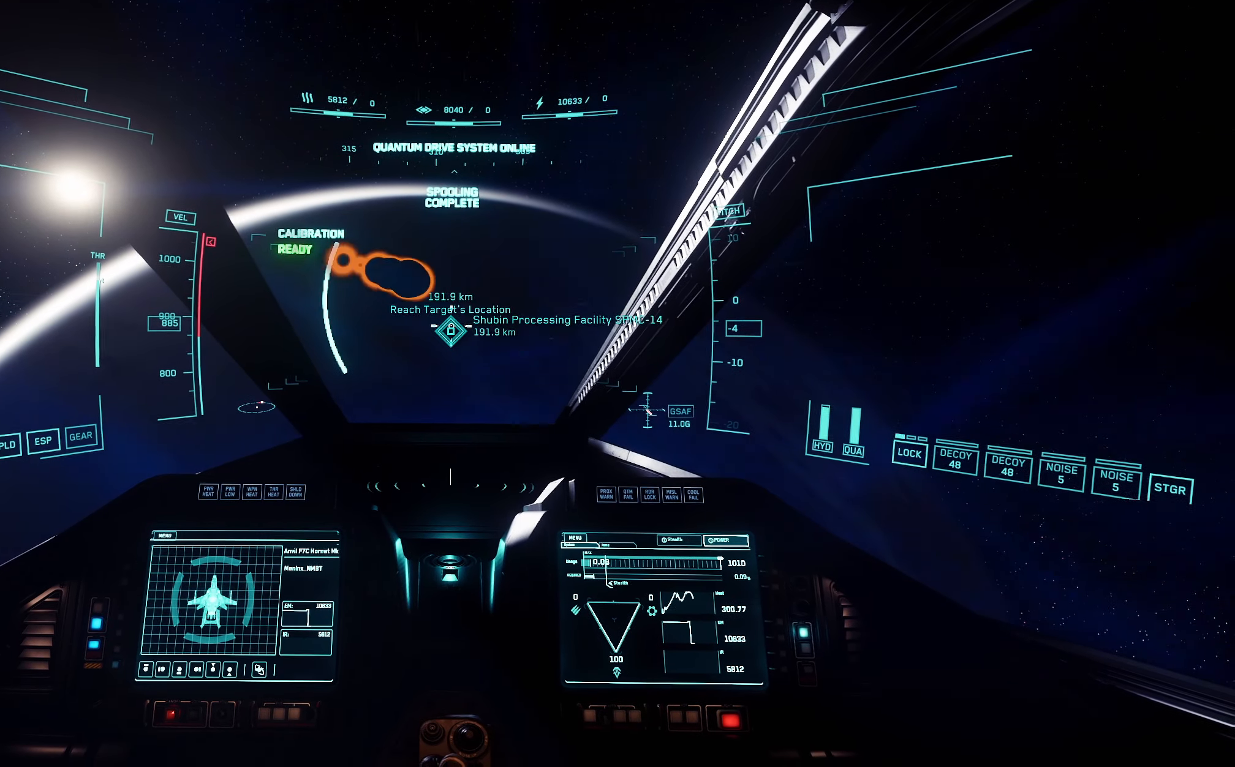
{"buttons": [], "left_stick": "center", "right_stick": "center", "events": [[200, "Y", "down"], [350, "Y", "up"], [433, "L1", "up"]]}
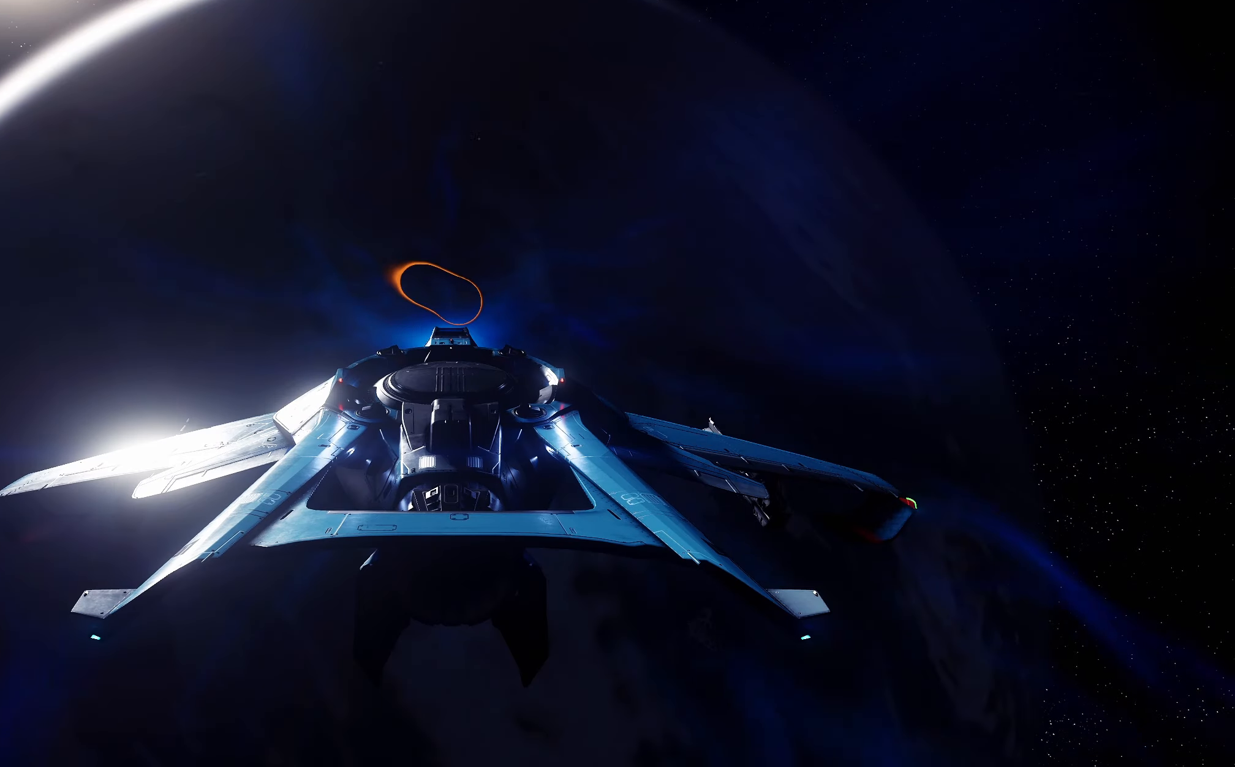
{"buttons": [], "left_stick": "center", "right_stick": "center", "events": []}
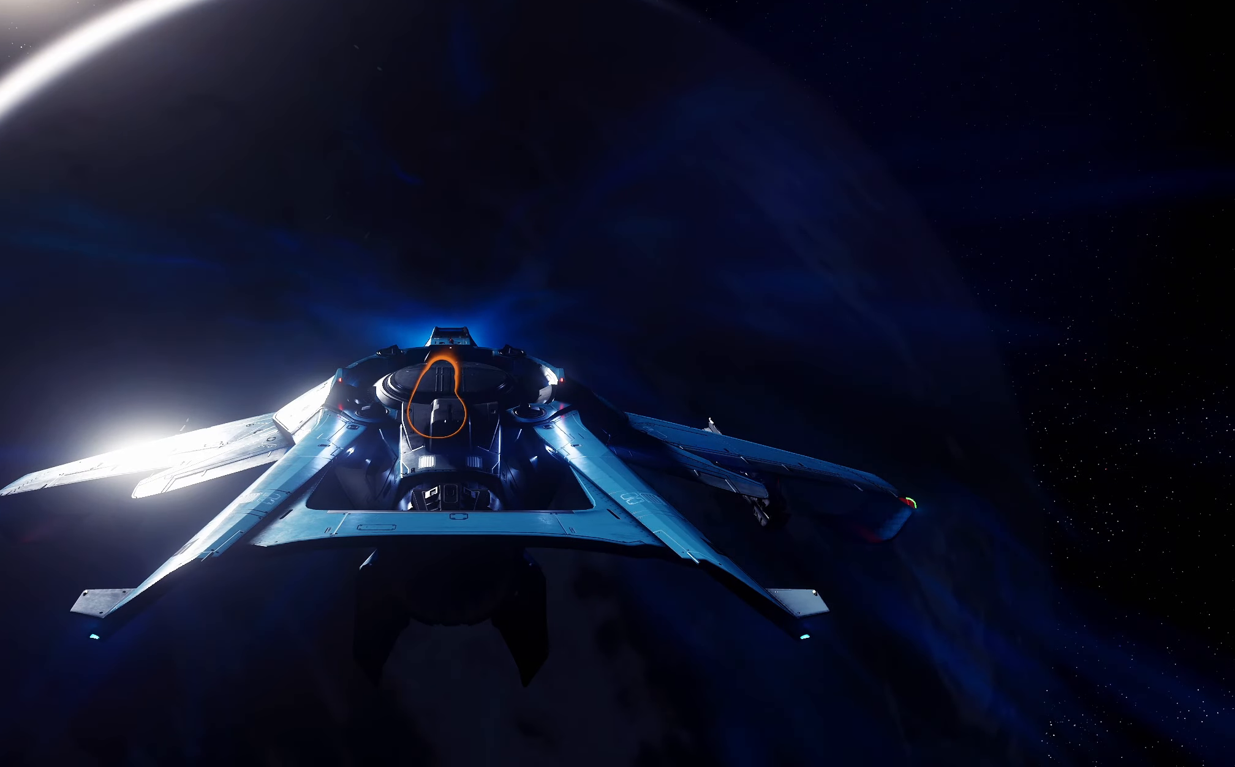
{"buttons": [], "left_stick": "center", "right_stick": "center", "events": []}
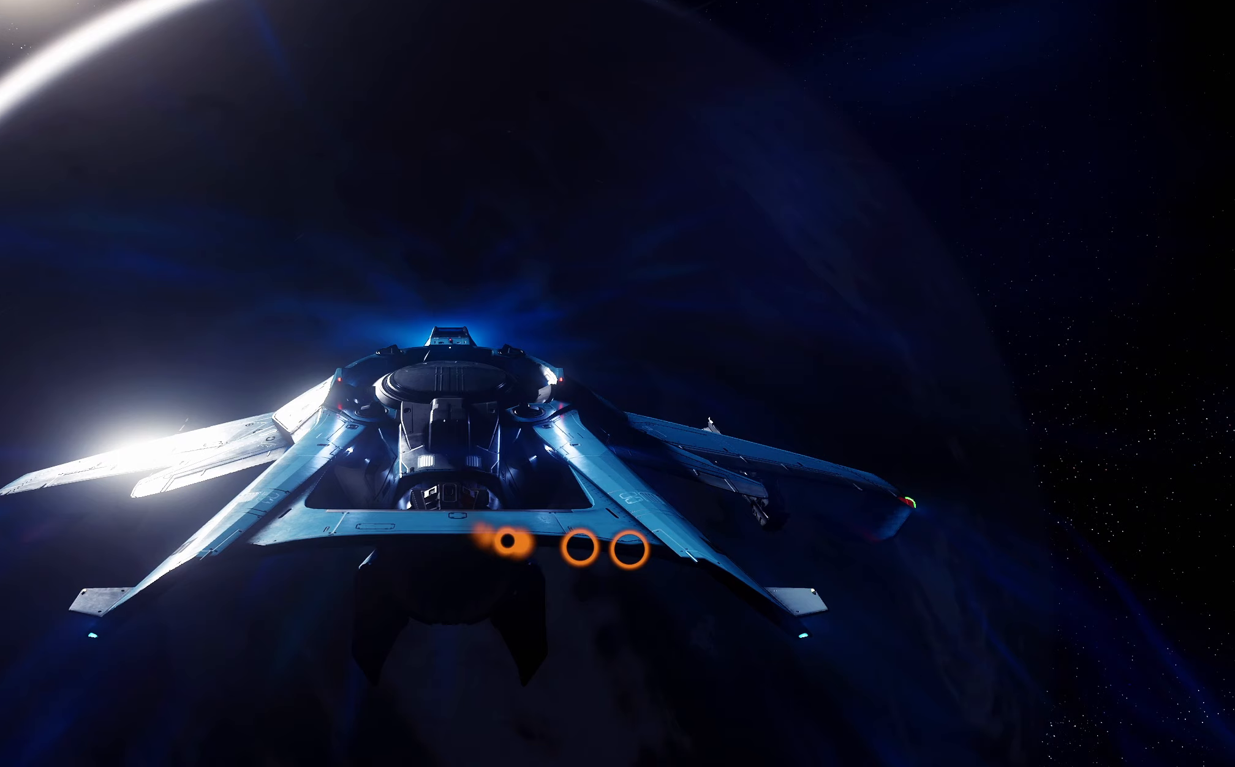
{"buttons": [], "left_stick": "center", "right_stick": "center", "events": []}
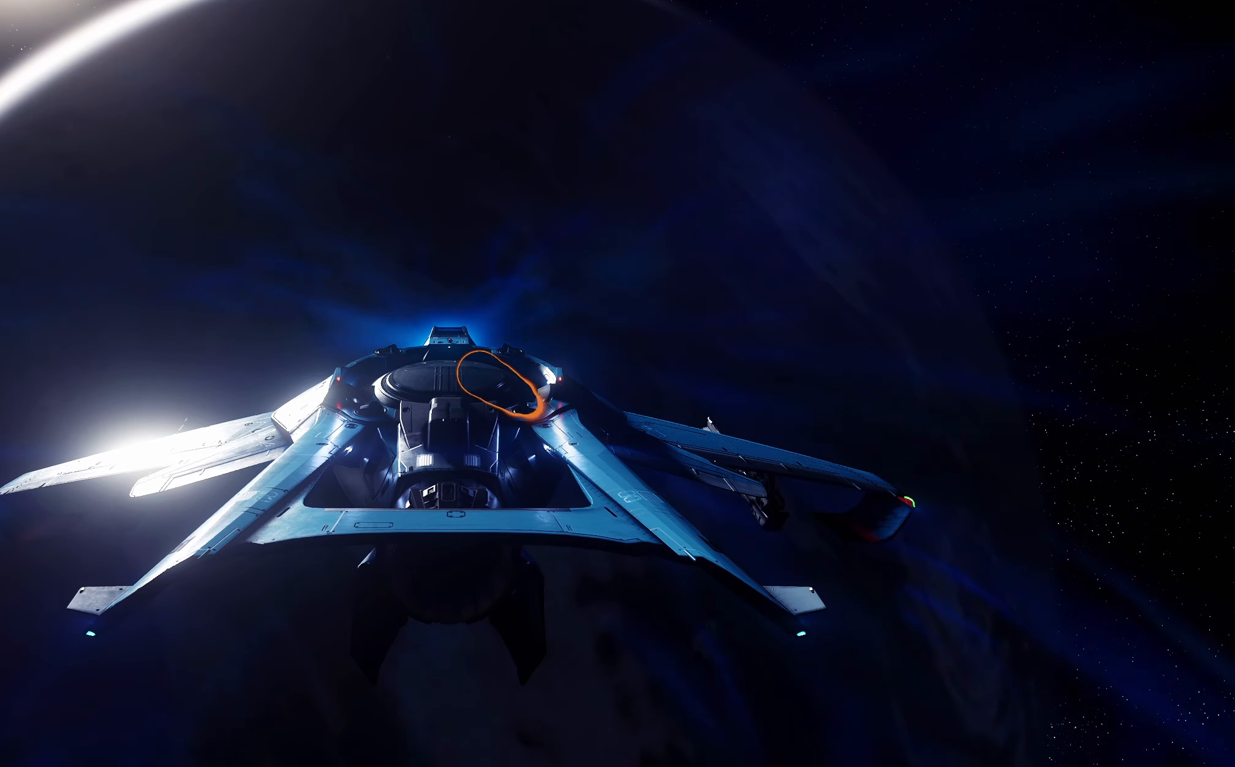
{"buttons": [], "left_stick": "center", "right_stick": "center", "events": []}
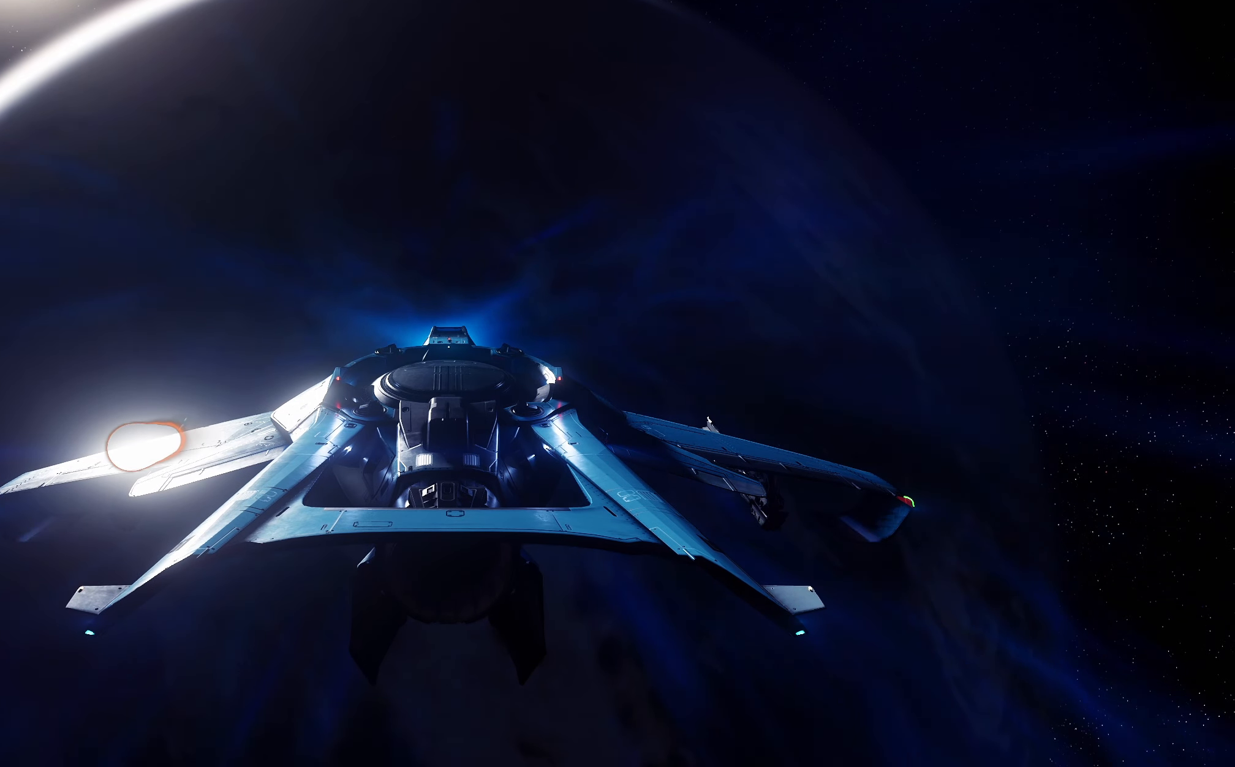
{"buttons": [], "left_stick": "center", "right_stick": "center", "events": []}
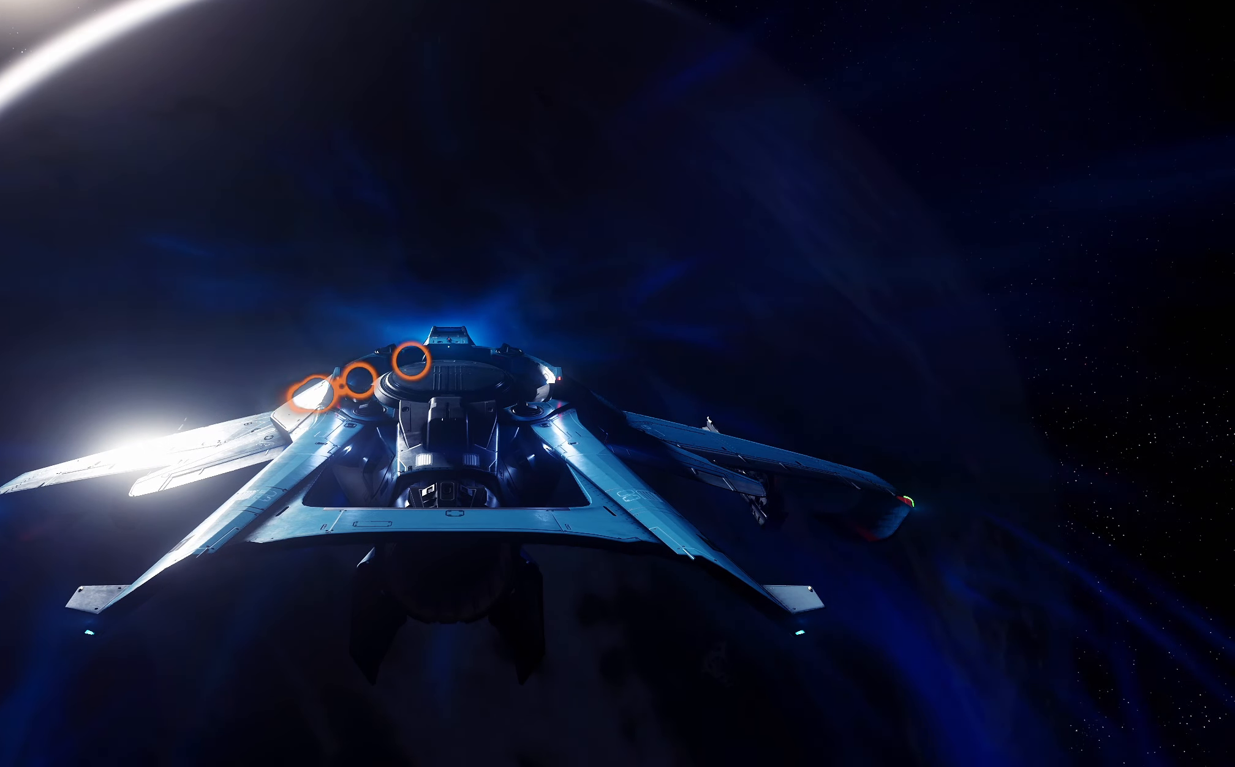
{"buttons": [], "left_stick": "center", "right_stick": "center", "events": []}
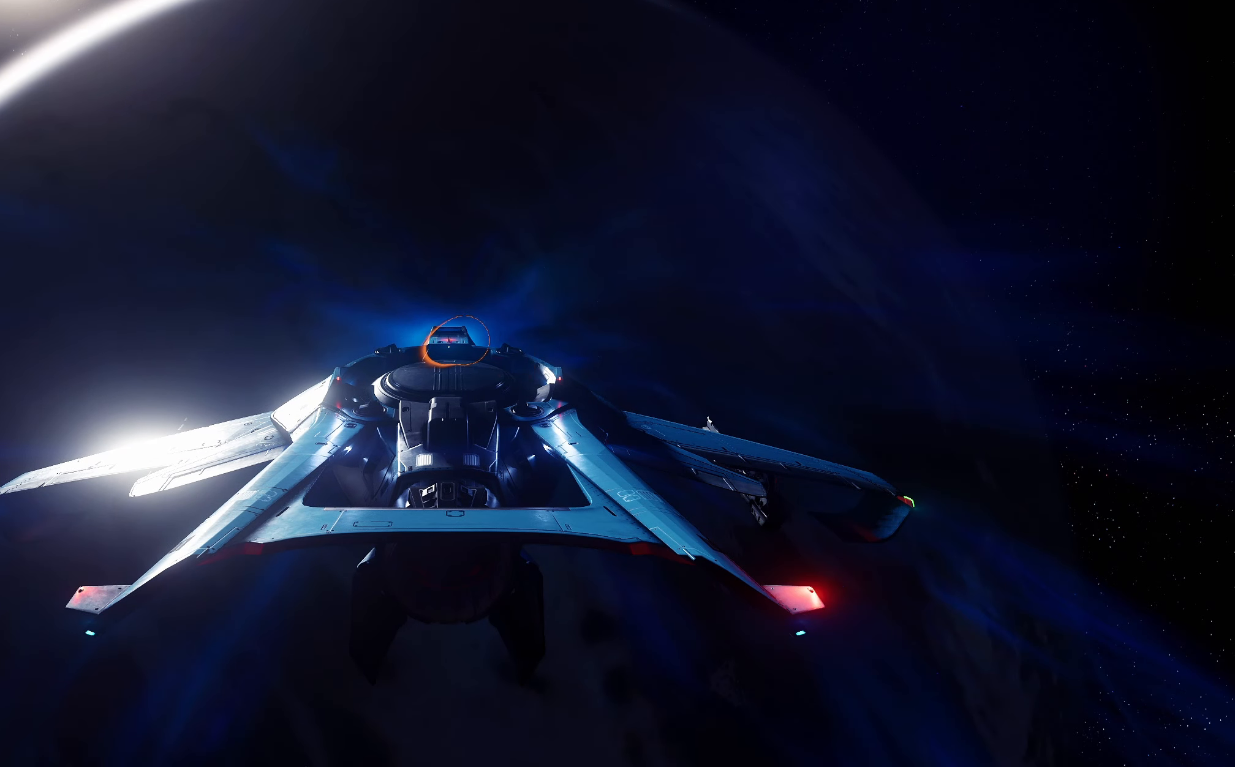
{"buttons": [], "left_stick": "center", "right_stick": "center", "events": []}
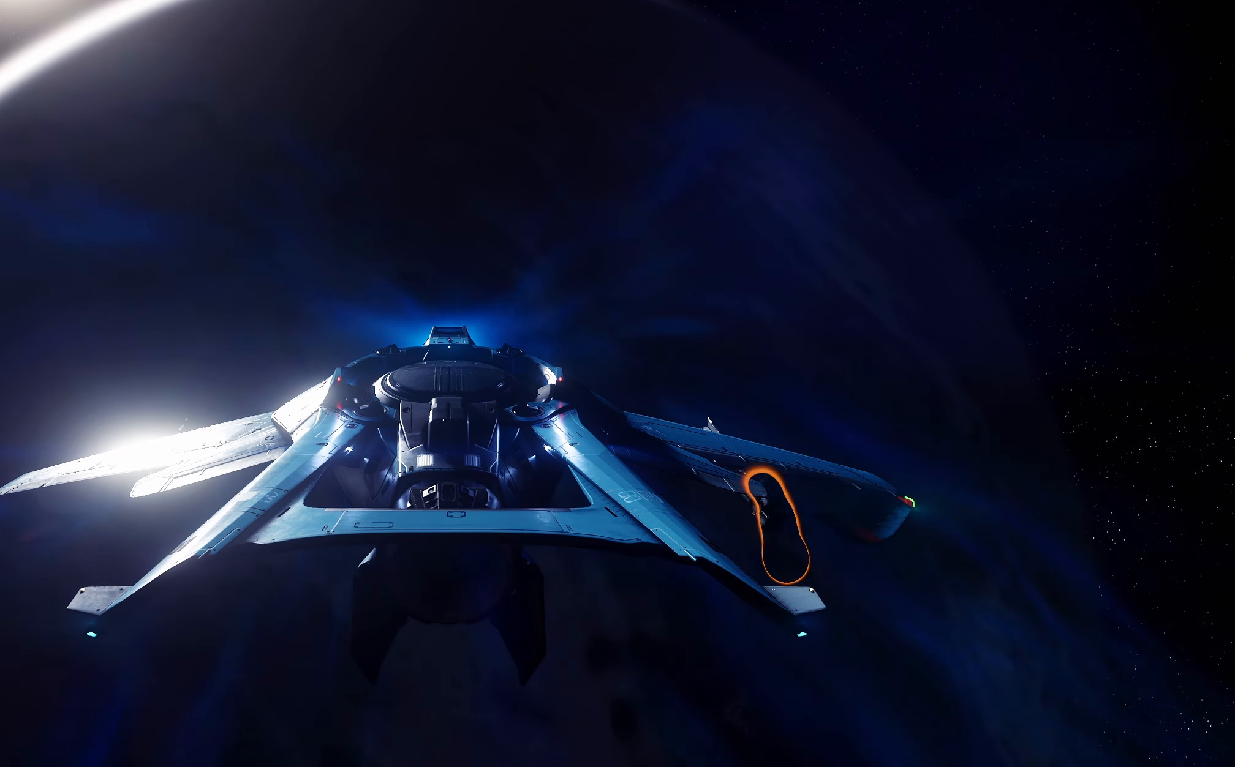
{"buttons": [], "left_stick": "center", "right_stick": "center", "events": []}
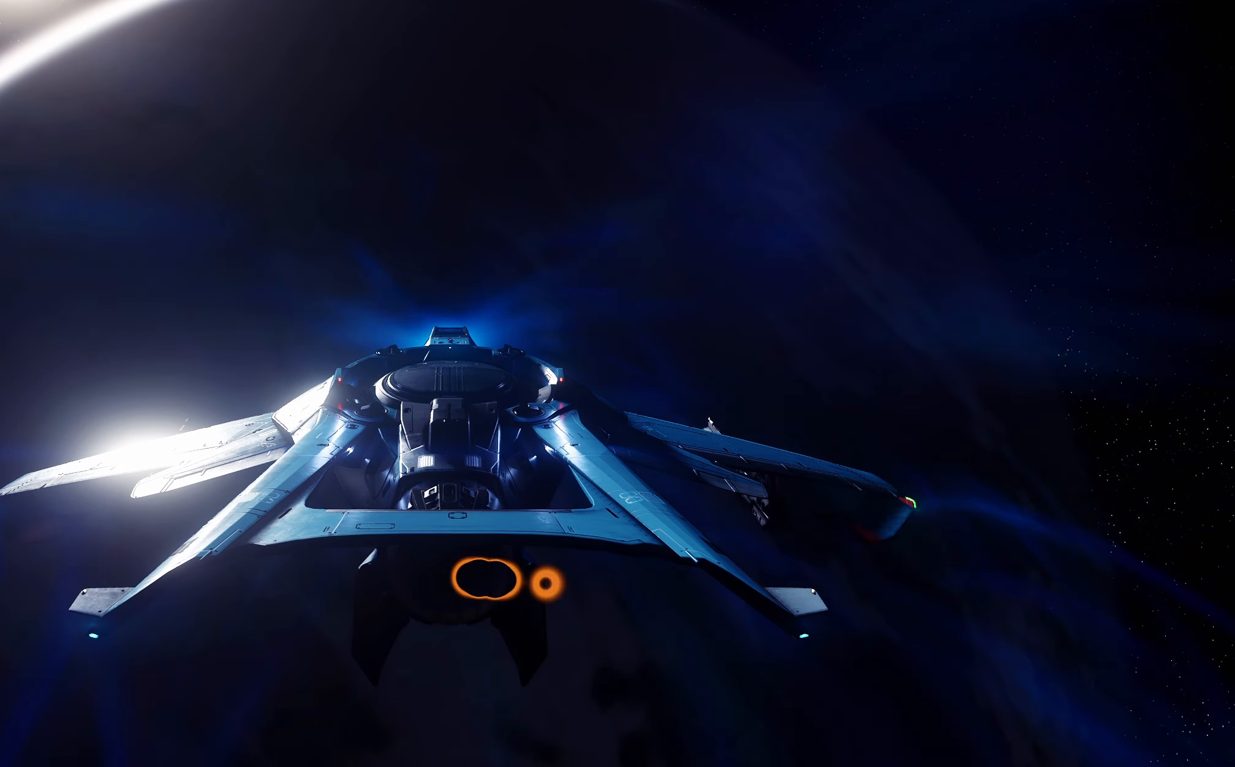
{"buttons": [], "left_stick": "center", "right_stick": "center", "events": []}
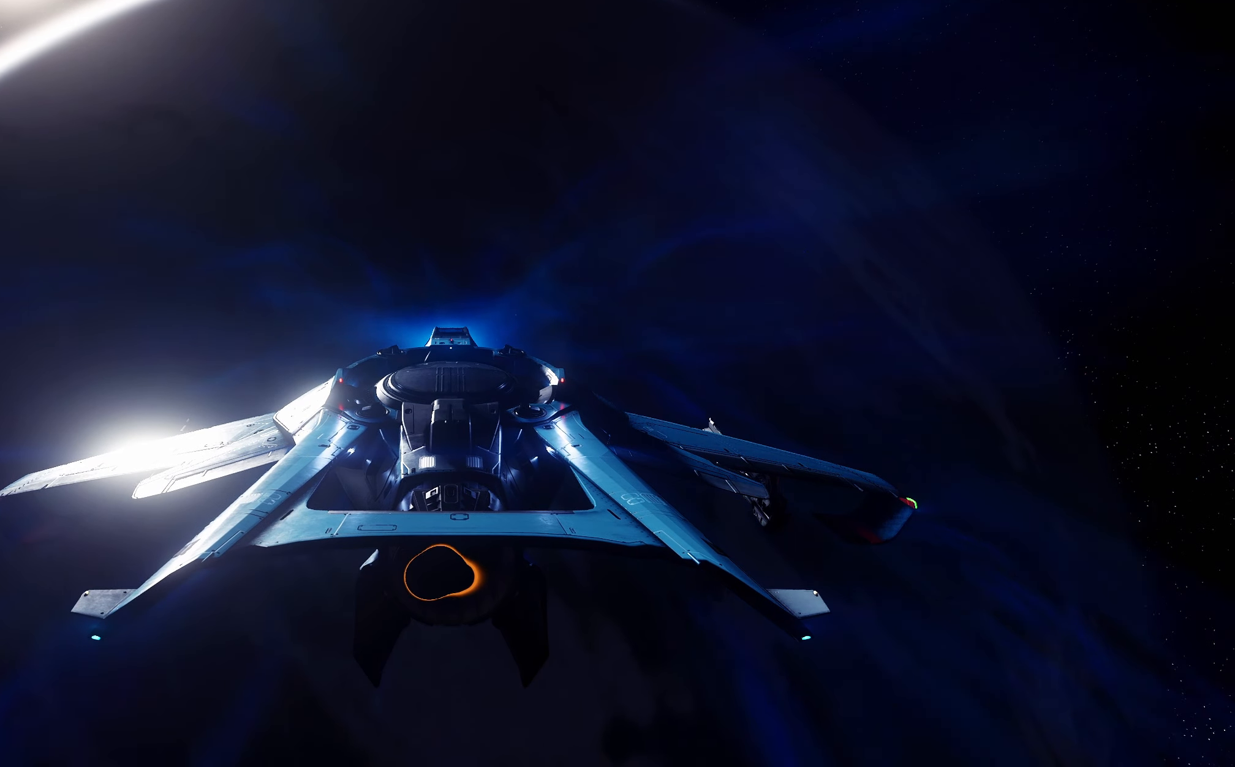
{"buttons": [], "left_stick": "center", "right_stick": "center", "events": []}
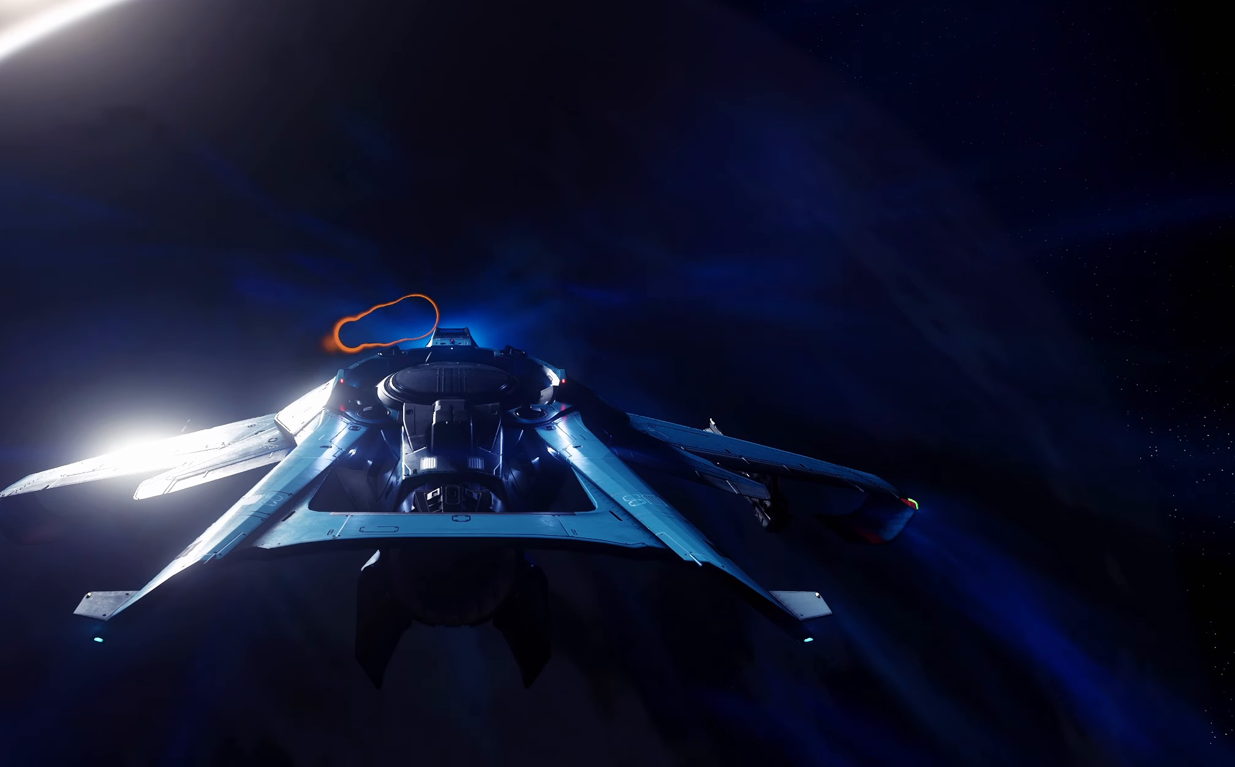
{"buttons": ["L1"], "left_stick": "center", "right_stick": "center", "events": [[500, "L1", "down"]]}
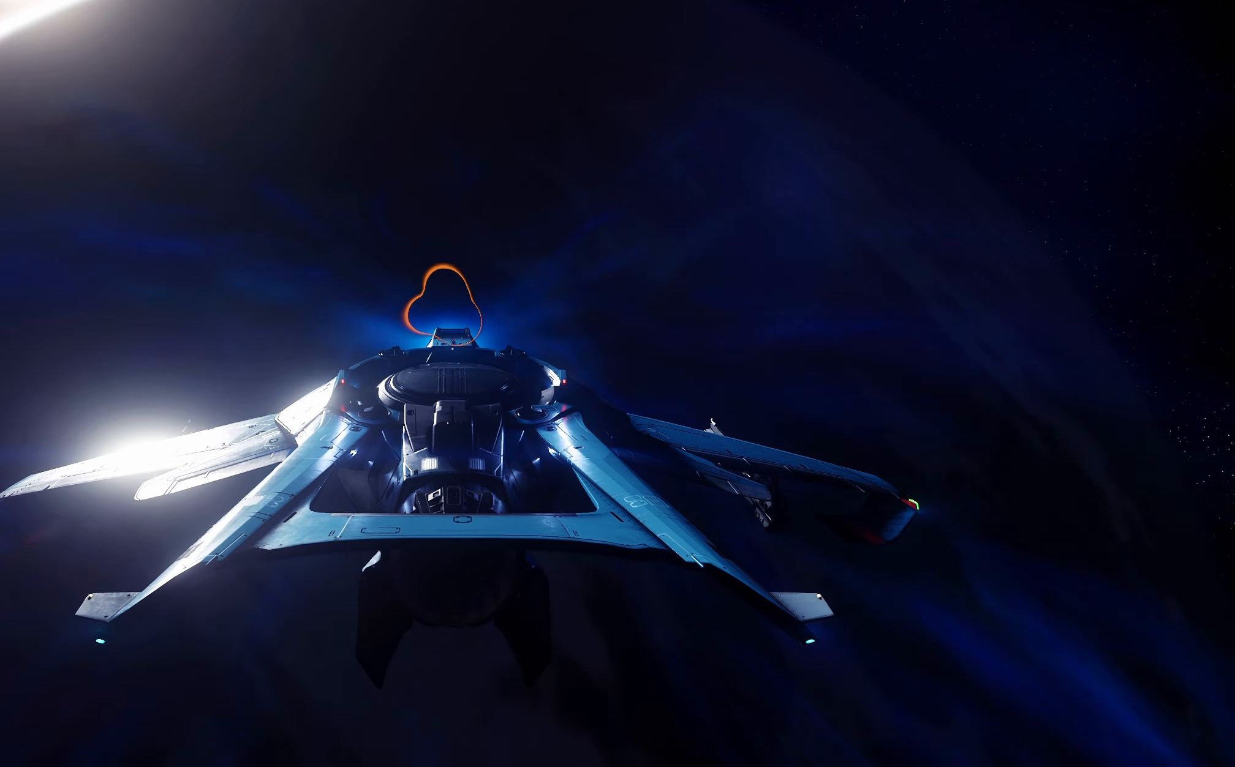
{"buttons": [], "left_stick": "center", "right_stick": "center", "events": [[67, "Y", "down"], [133, "Y", "up"], [267, "L1", "up"]]}